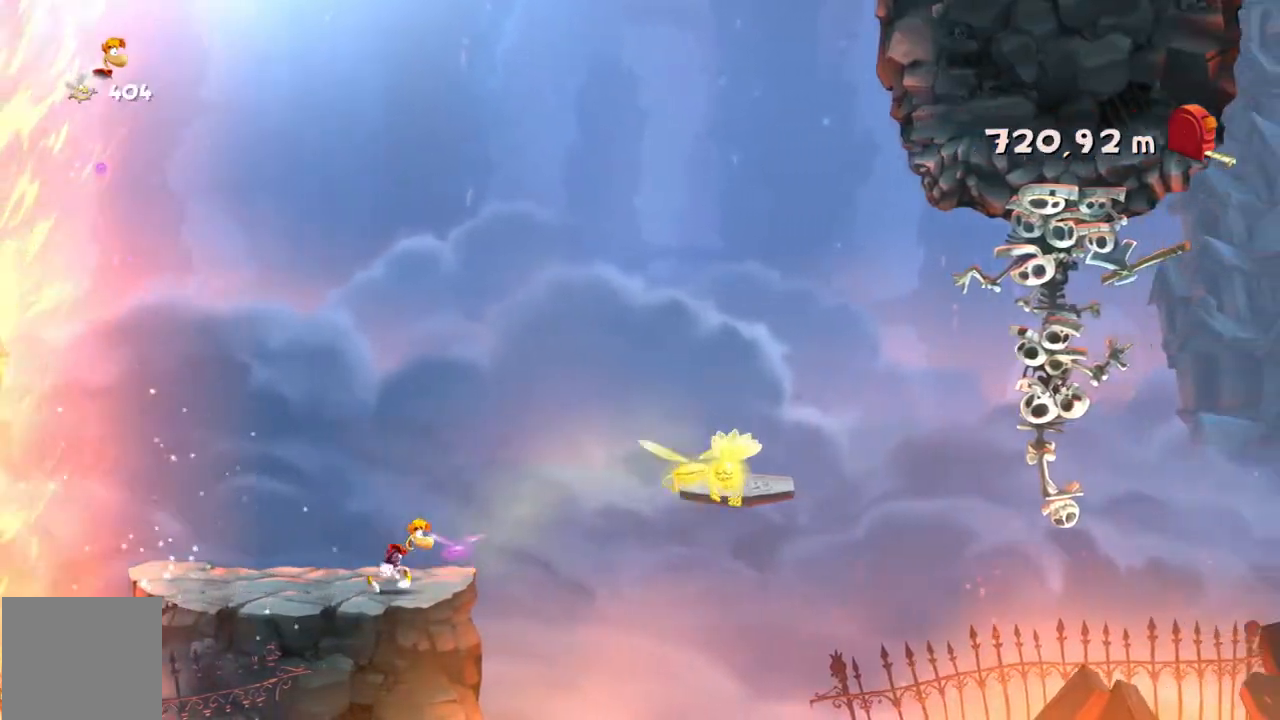
Gameplay with a controller (Xbox layout); each line is a JSON object with the inputs held at the frame after it. "events" lists button and stick changes between this image and that frame as [ms after this image, input, new state], when the widget could be followed in between. Not read: A L3 R3 right_stick.
{"buttons": [], "left_stick": "right", "events": [[33, "DPAD_DOWN", "down"], [167, "DPAD_DOWN", "up"], [200, "HOME", "down"], [300, "HOME", "up"]]}
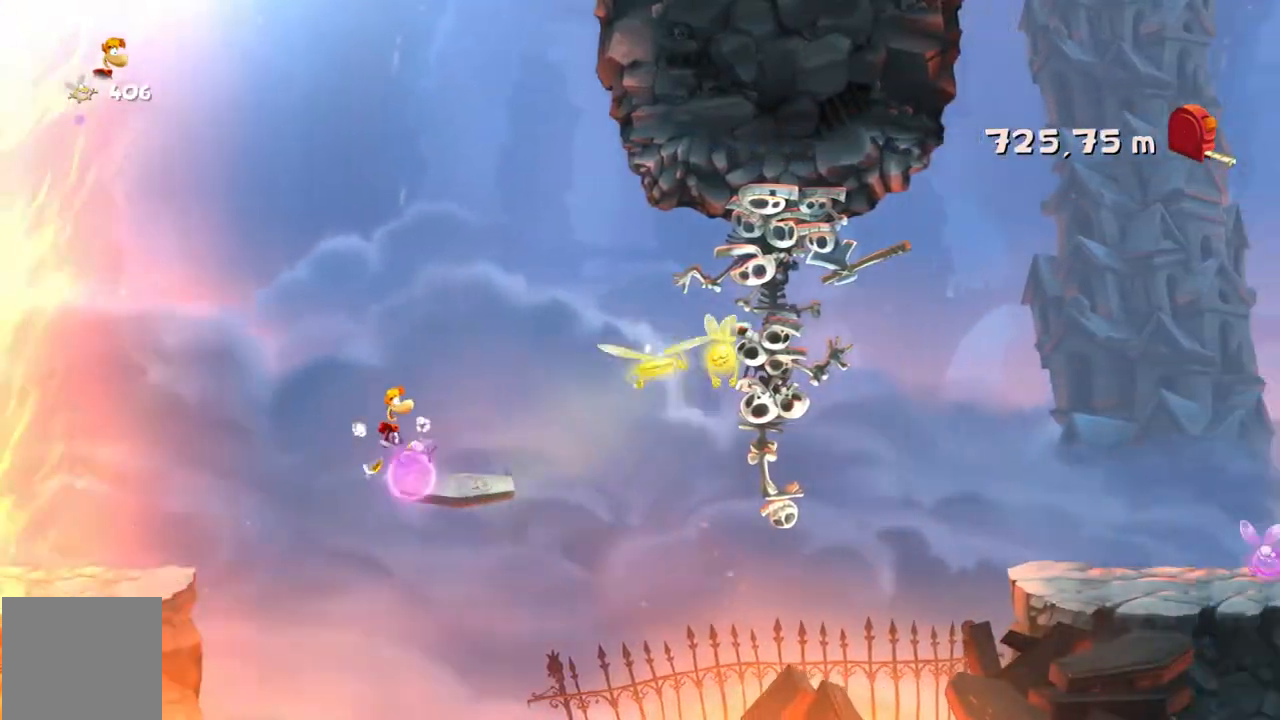
{"buttons": [], "left_stick": "right", "events": []}
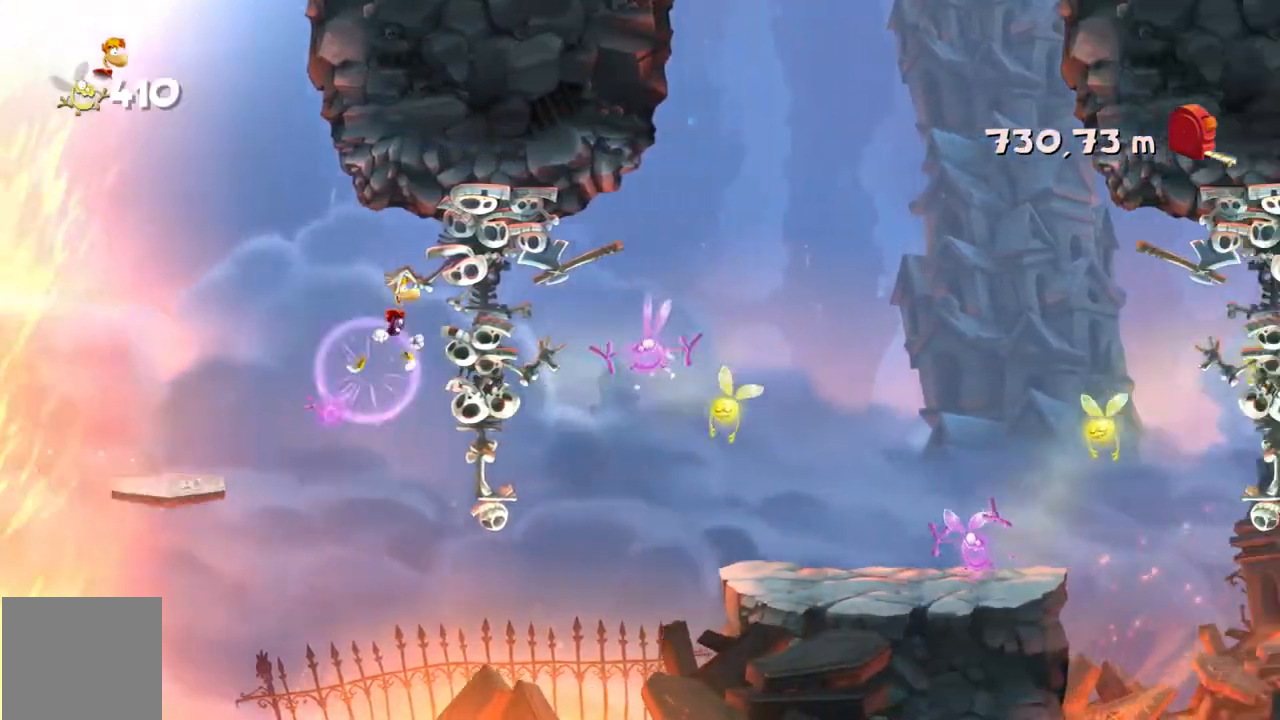
{"buttons": [], "left_stick": "right", "events": []}
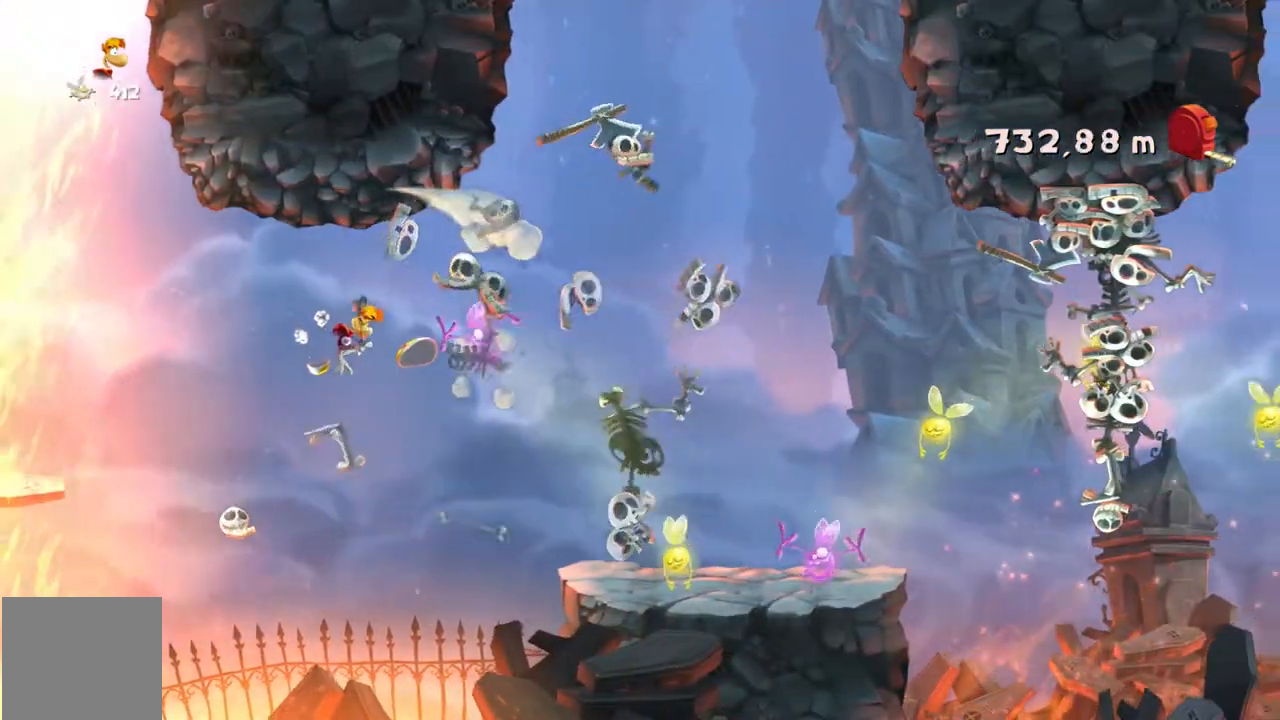
{"buttons": [], "left_stick": "right"}
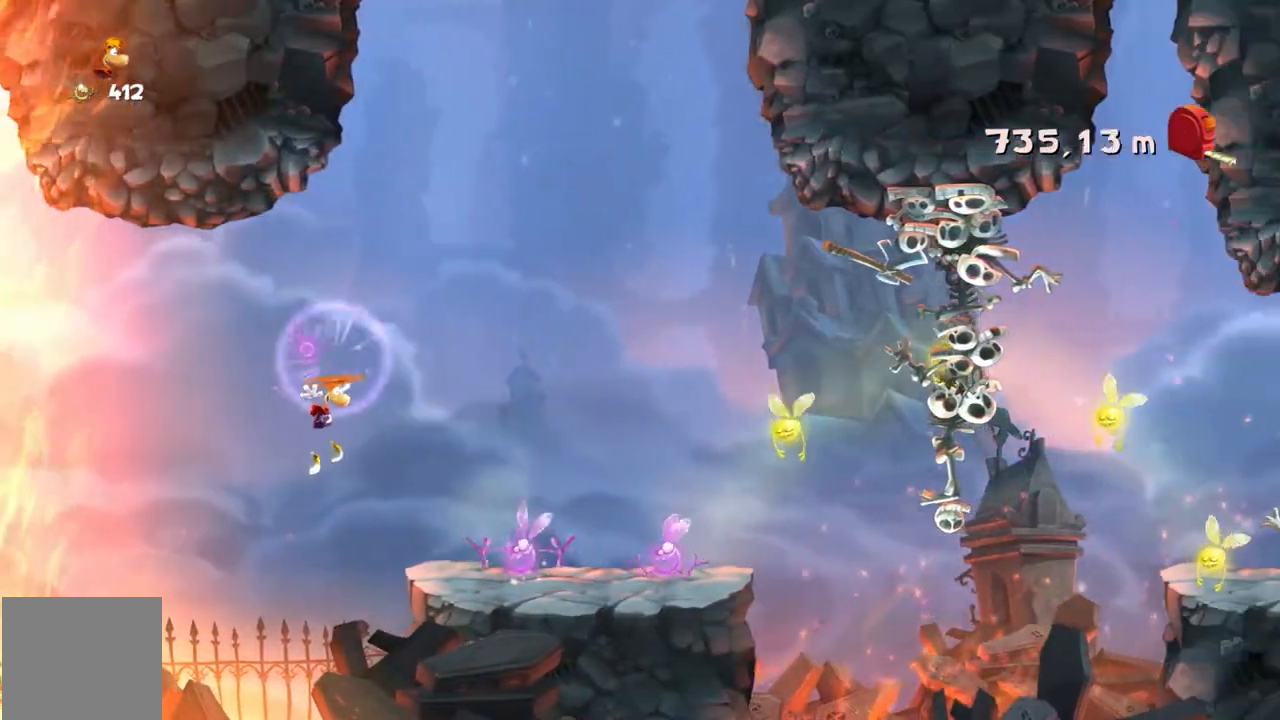
{"buttons": ["HOME"], "left_stick": "right", "events": [[500, "HOME", "down"]]}
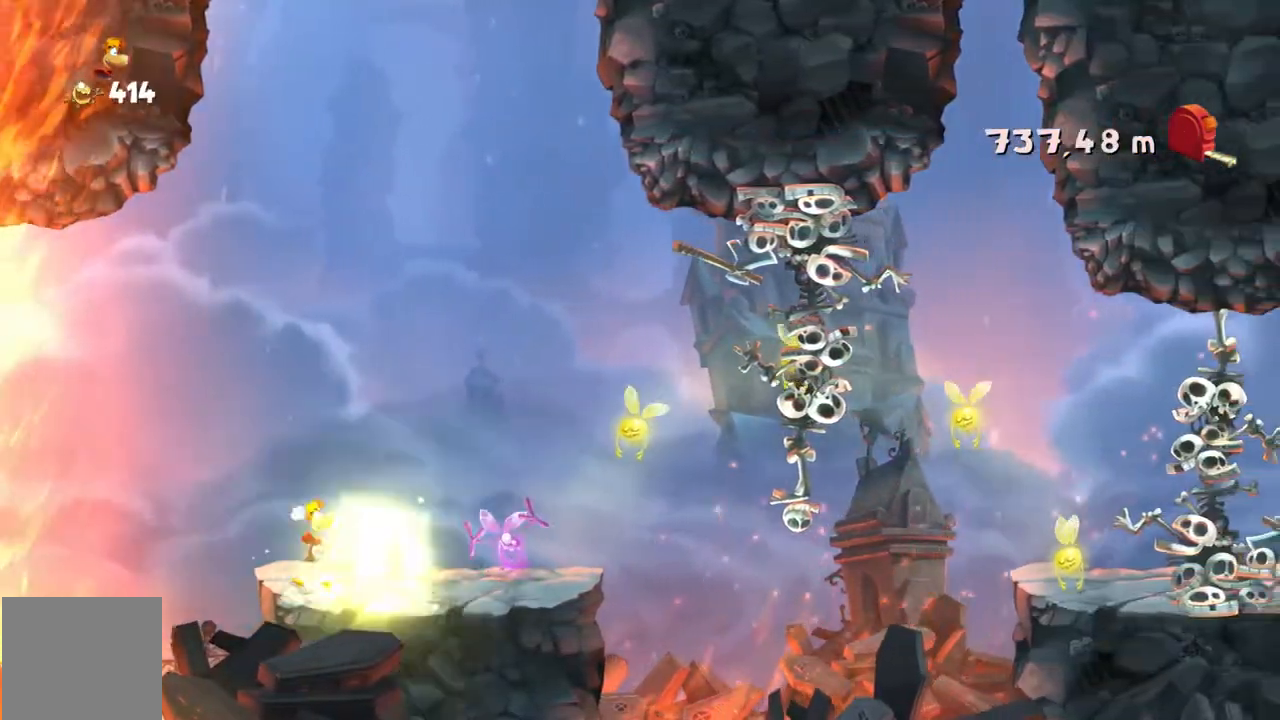
{"buttons": ["SELECT"], "left_stick": "right", "events": [[67, "HOME", "up"], [234, "L1", "down"], [267, "L1", "up"], [434, "SELECT", "down"]]}
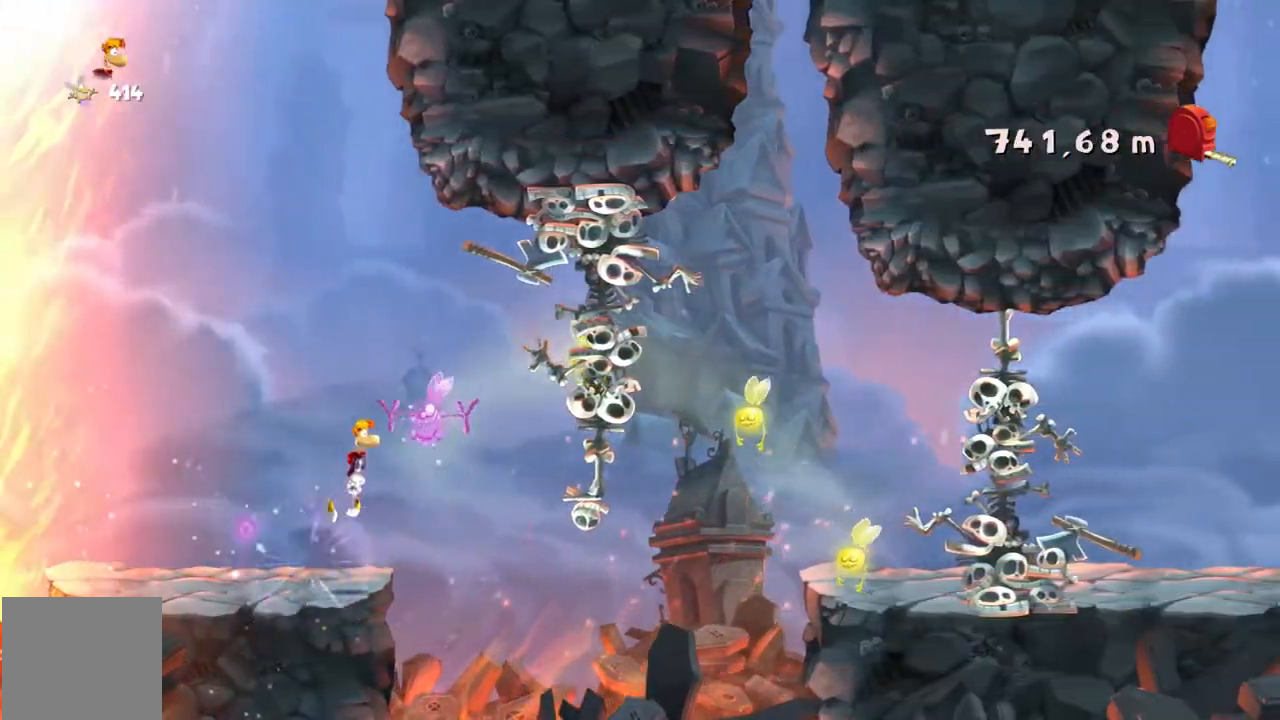
{"buttons": [], "left_stick": "right", "events": [[167, "SELECT", "up"]]}
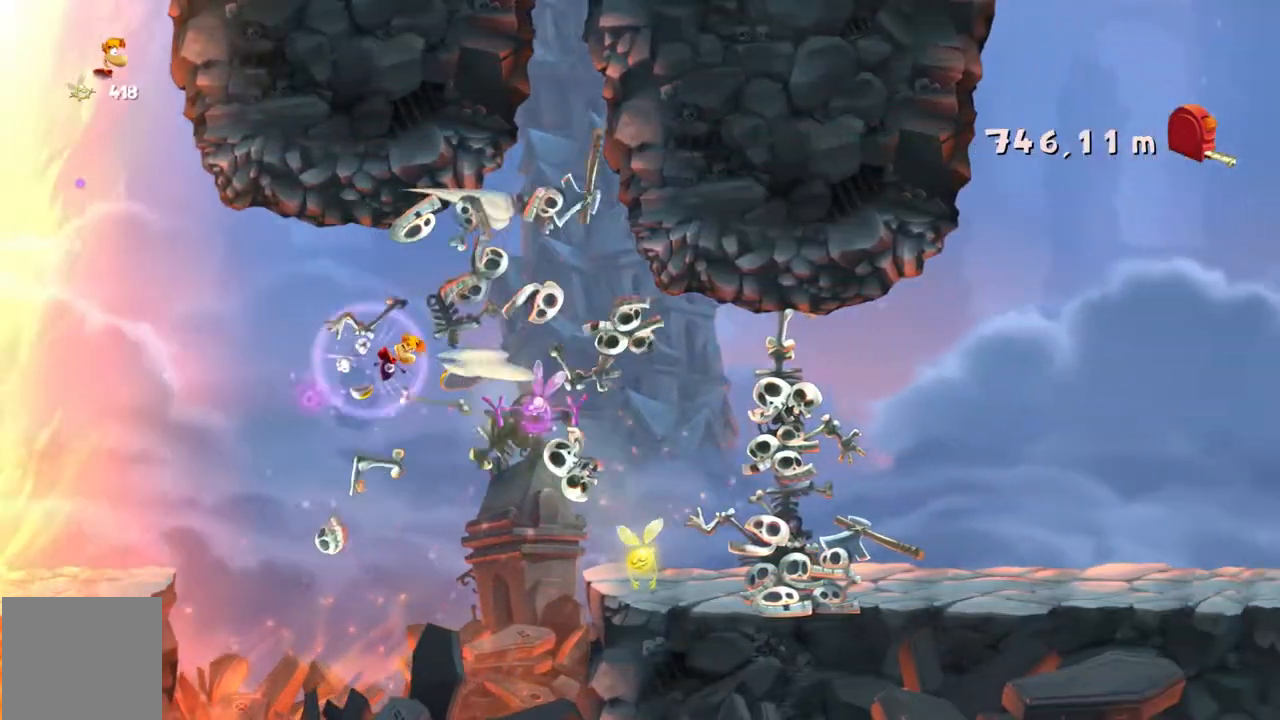
{"buttons": [], "left_stick": "right", "events": []}
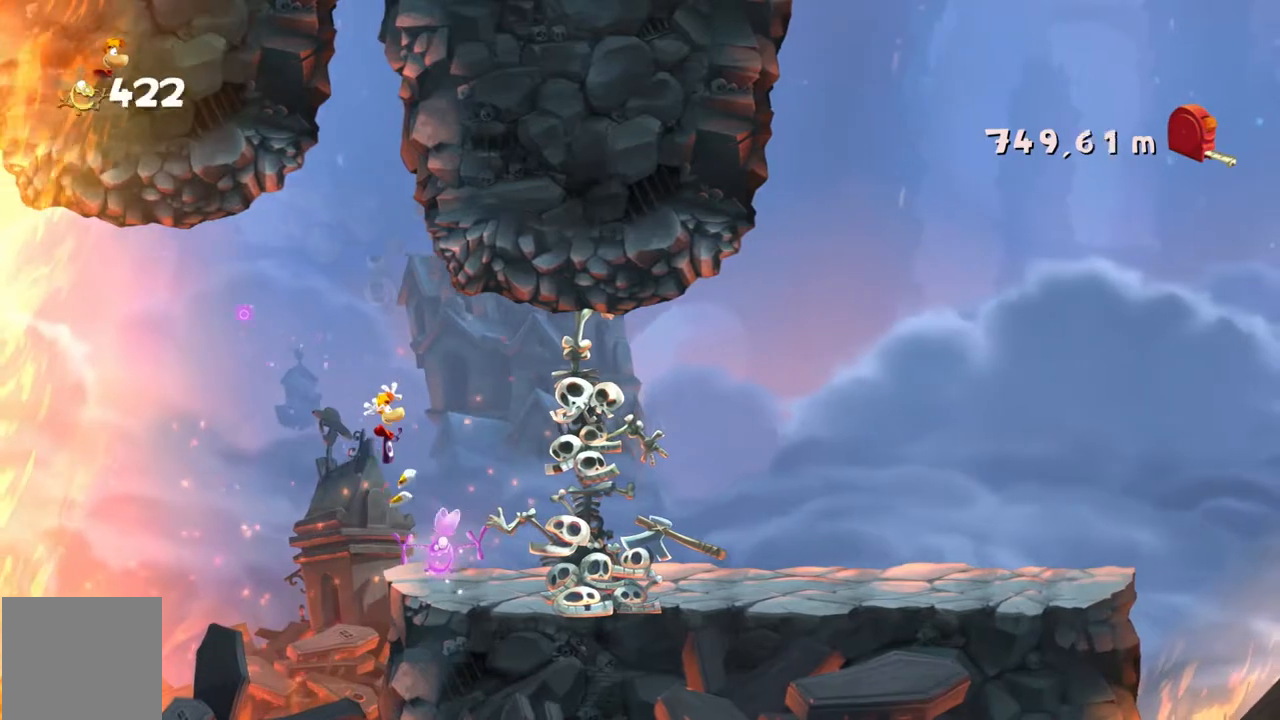
{"buttons": [], "left_stick": "right", "events": []}
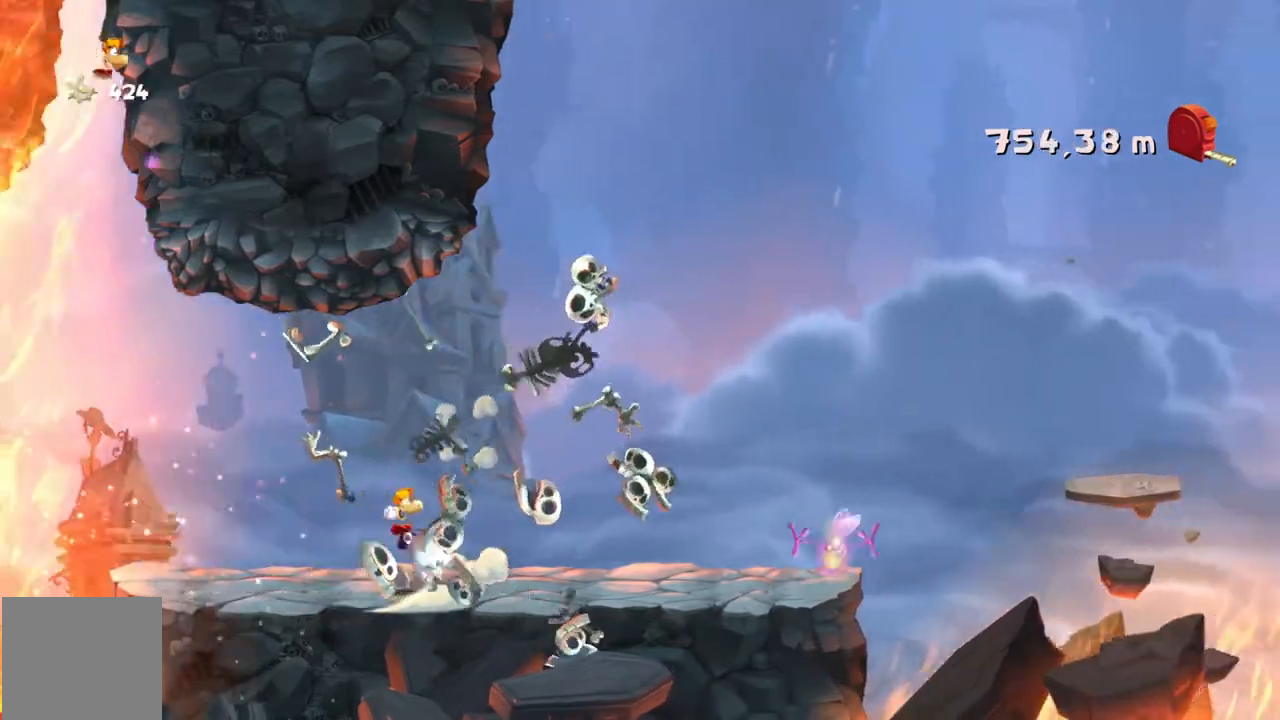
{"buttons": [], "left_stick": "right", "events": []}
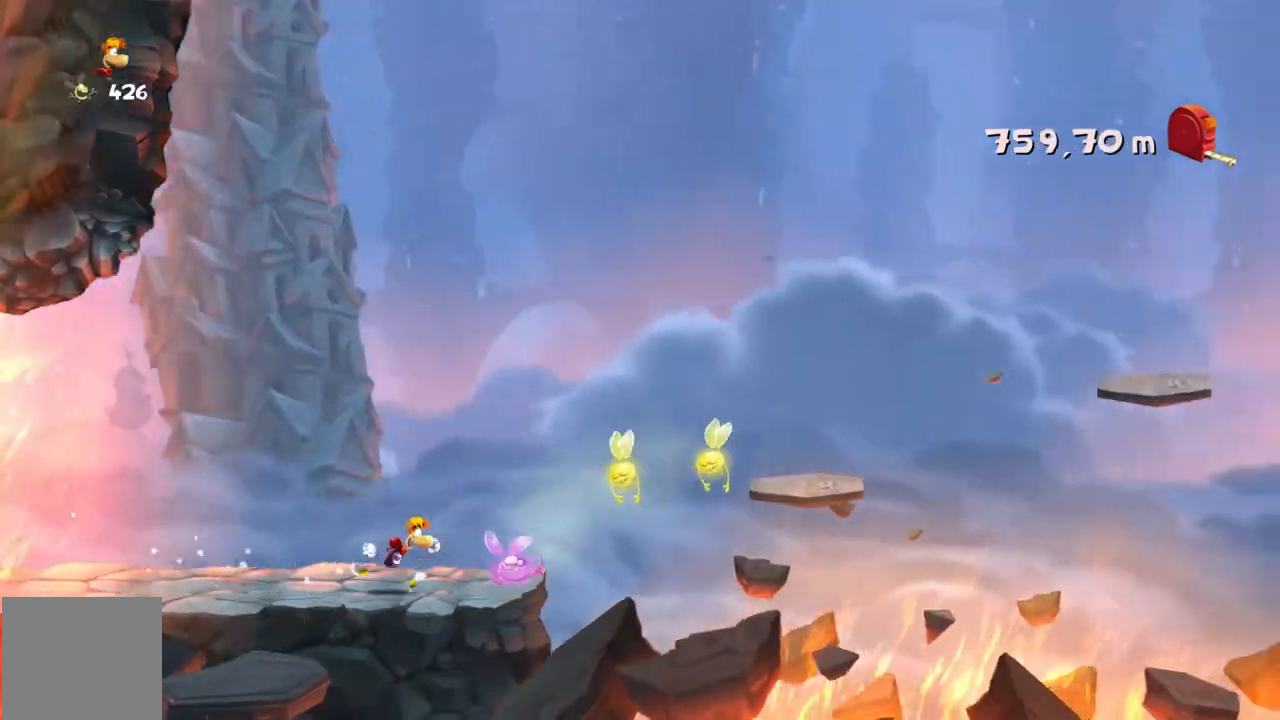
{"buttons": [], "left_stick": "right", "events": []}
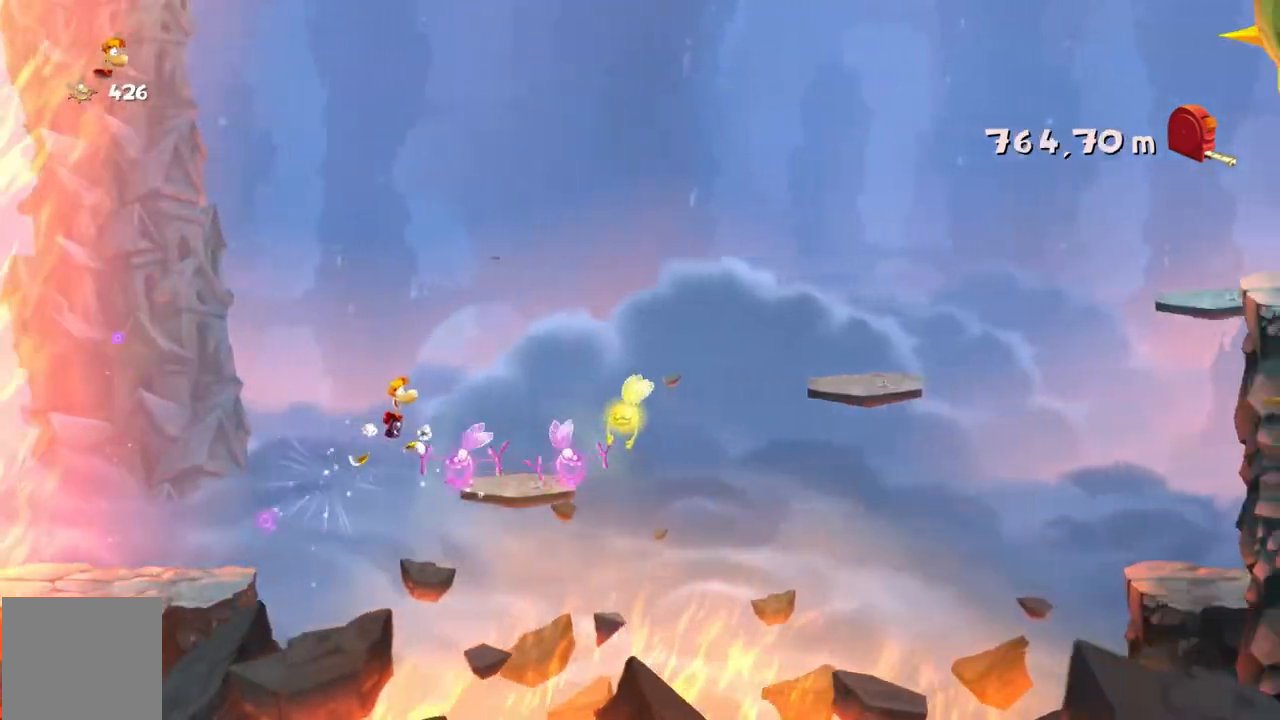
{"buttons": [], "left_stick": "right", "events": []}
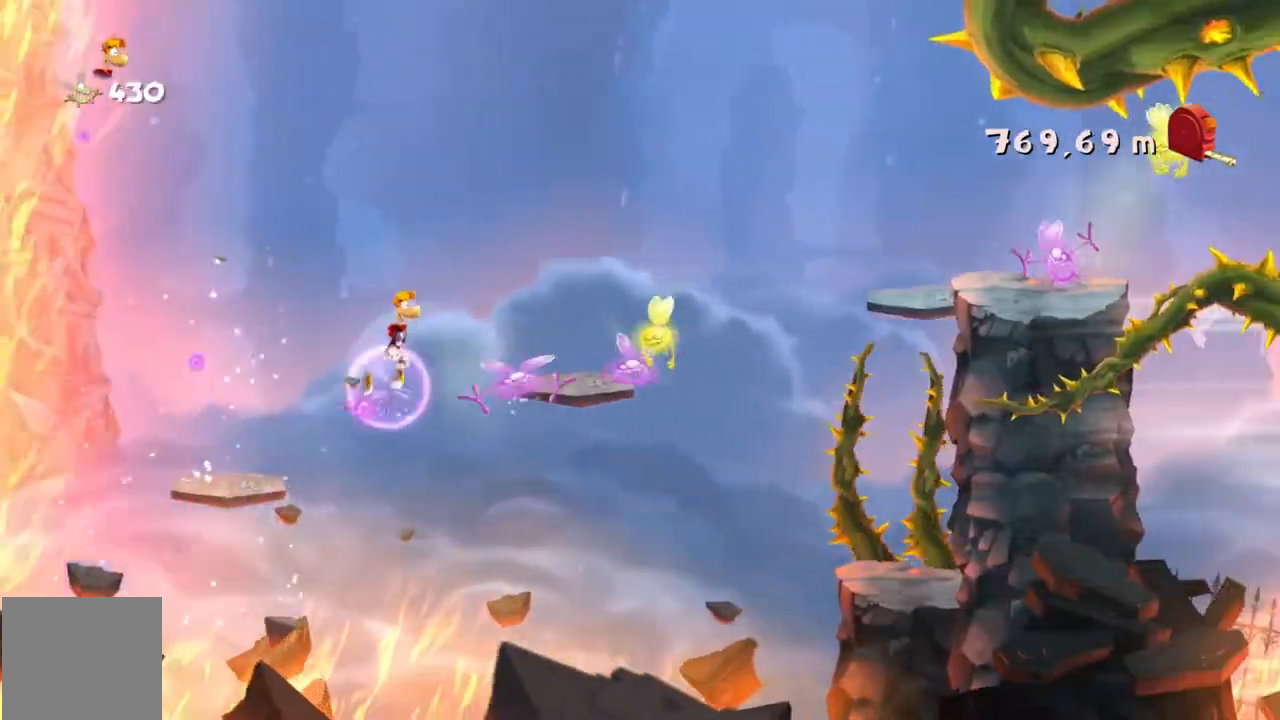
{"buttons": [], "left_stick": "right", "events": []}
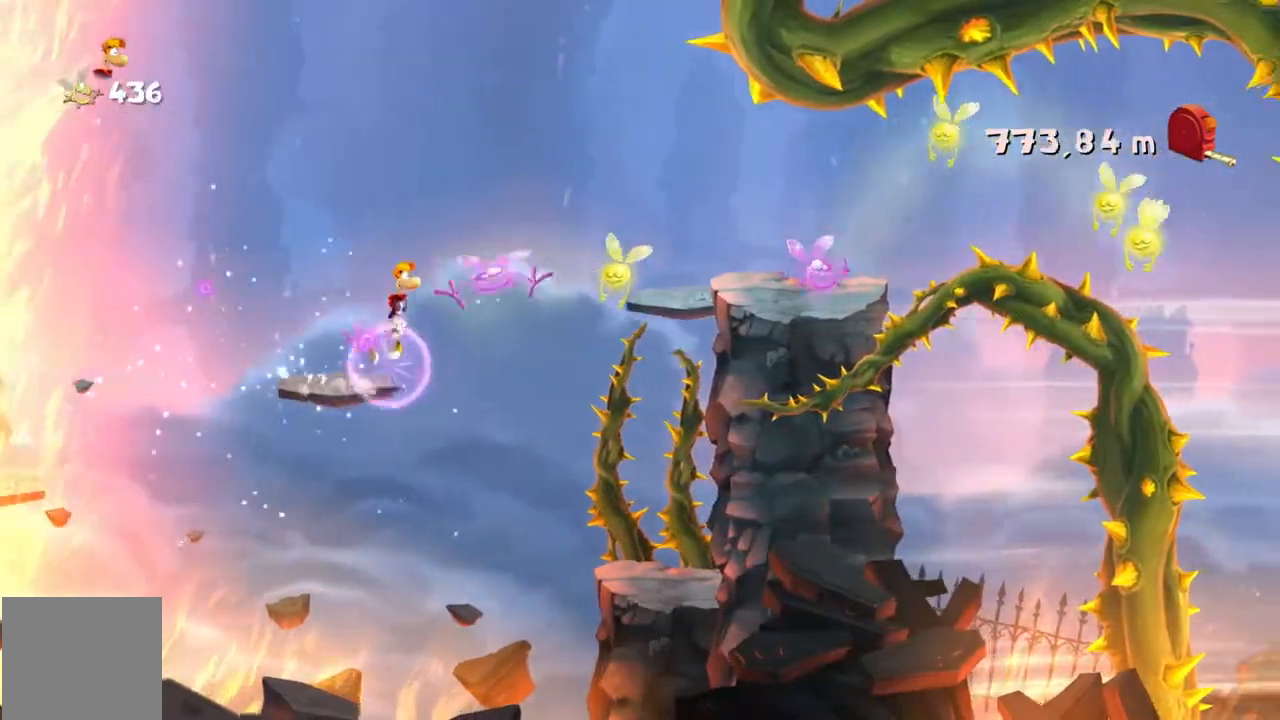
{"buttons": [], "left_stick": "right", "events": []}
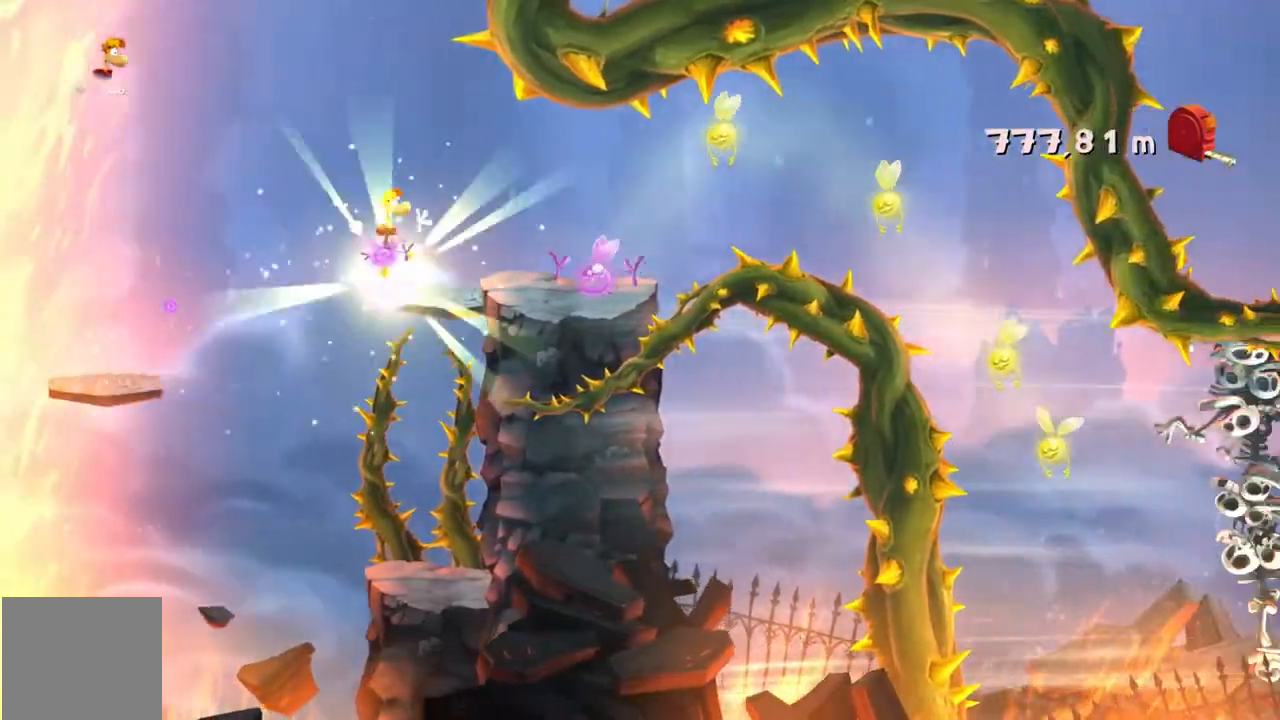
{"buttons": [], "left_stick": "right", "events": []}
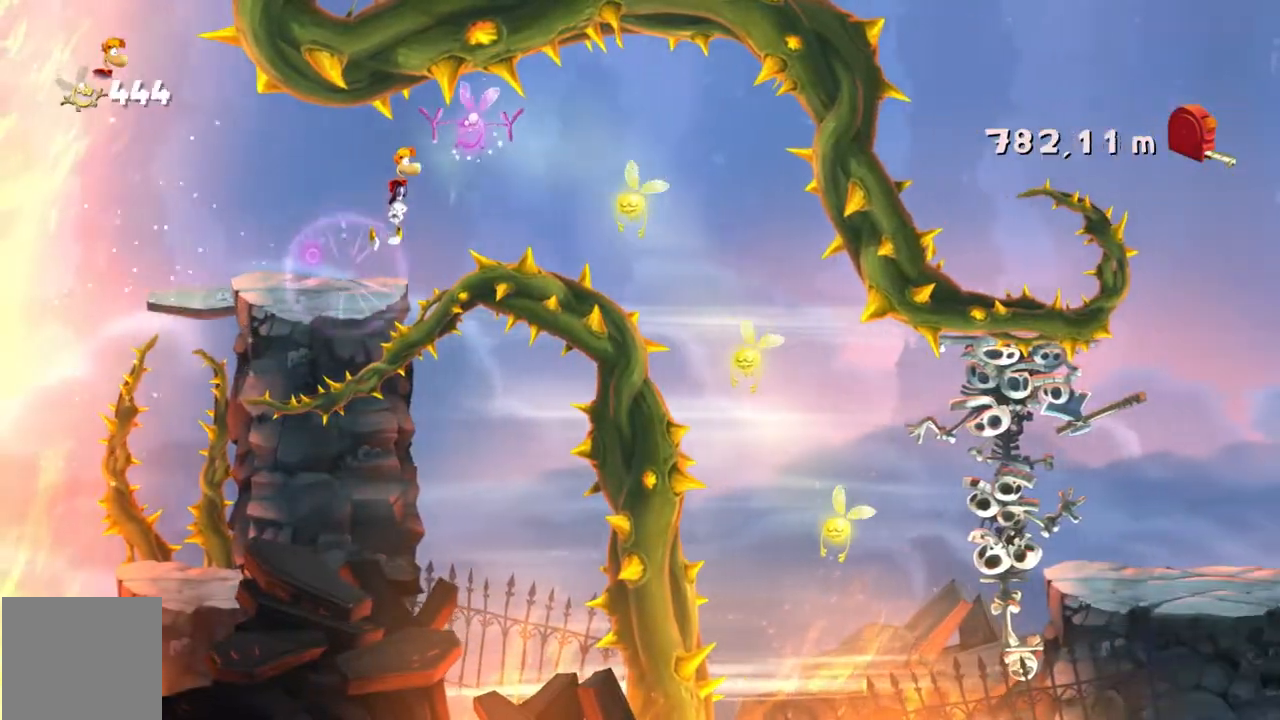
{"buttons": [], "left_stick": "right", "events": []}
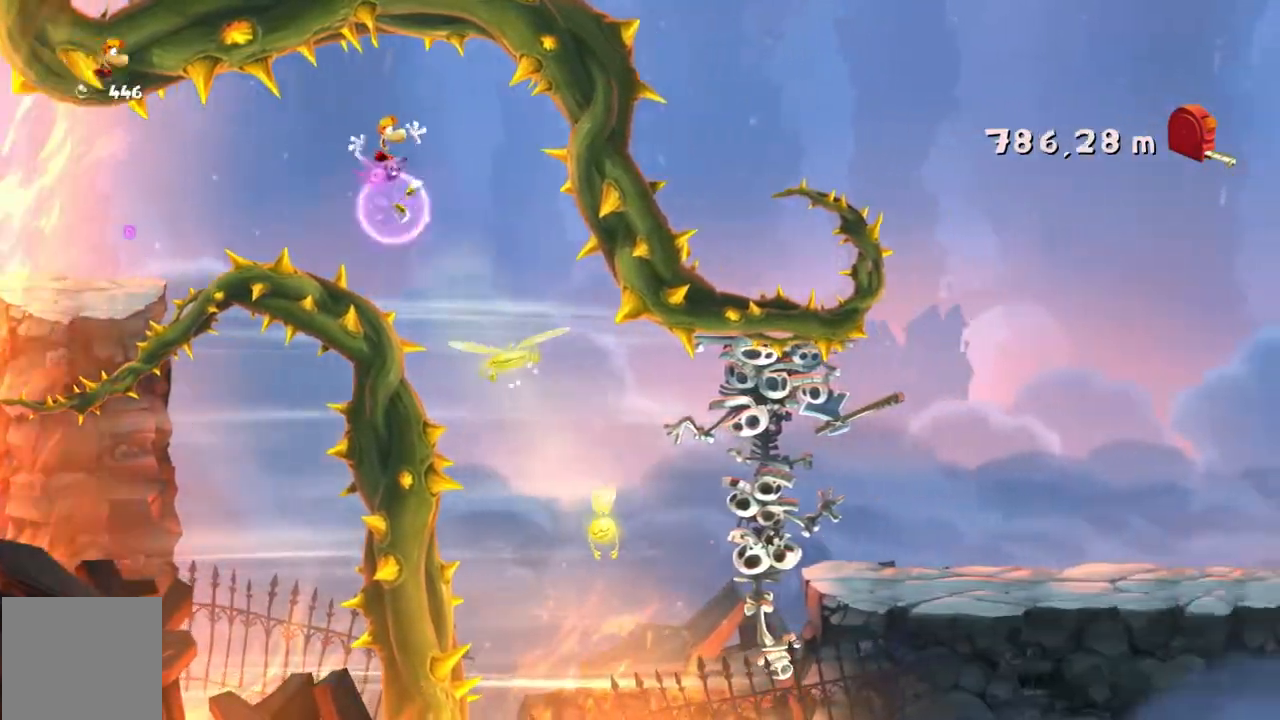
{"buttons": ["X"], "left_stick": "right"}
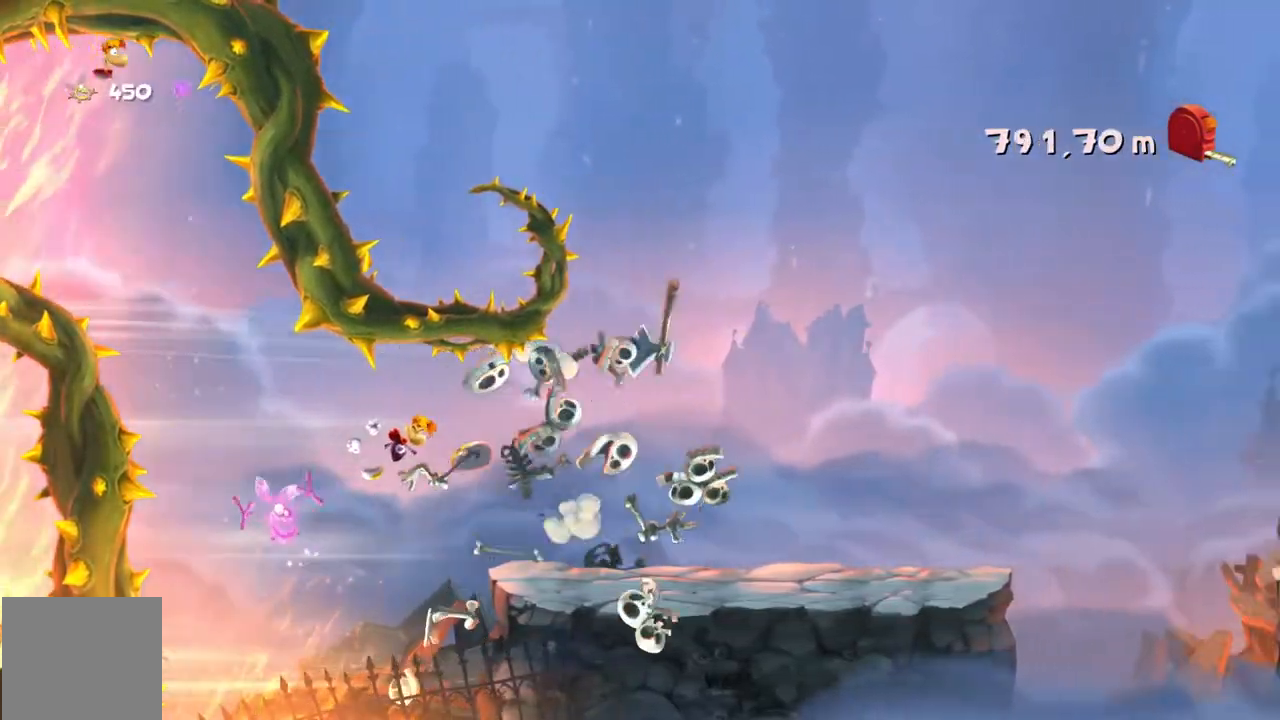
{"buttons": [], "left_stick": "right", "events": [[67, "X", "up"]]}
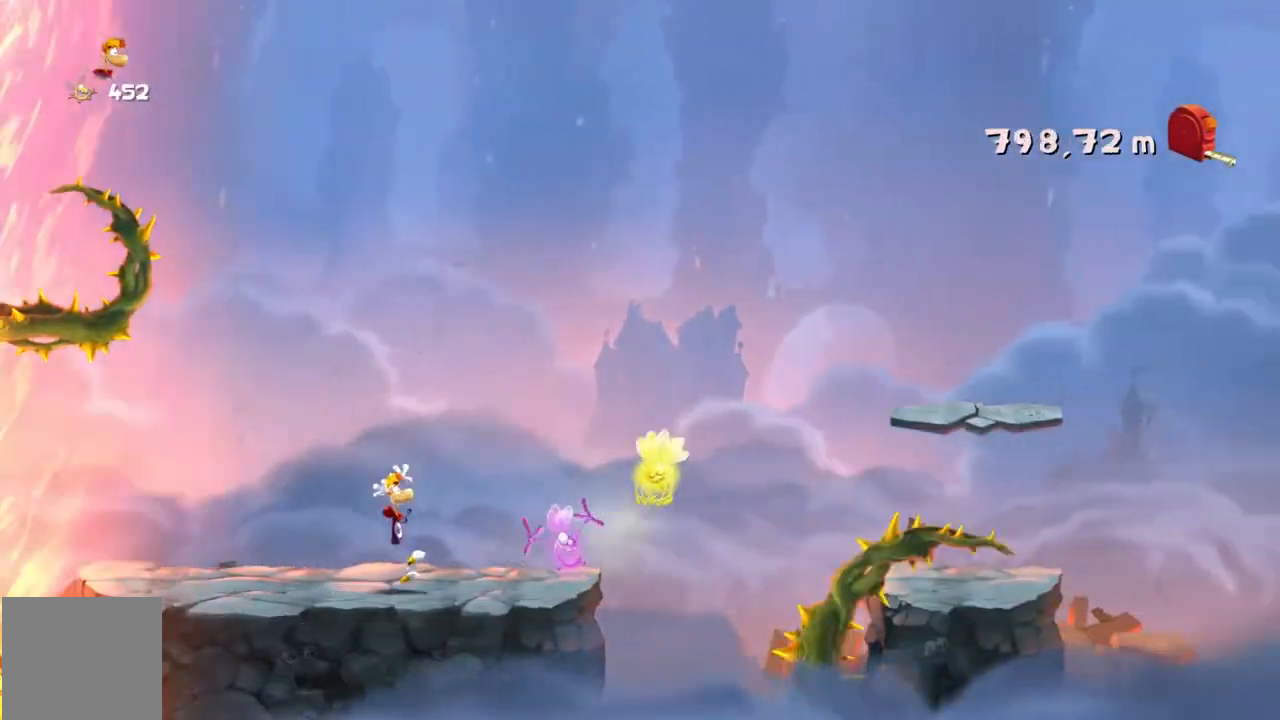
{"buttons": [], "left_stick": "right", "events": []}
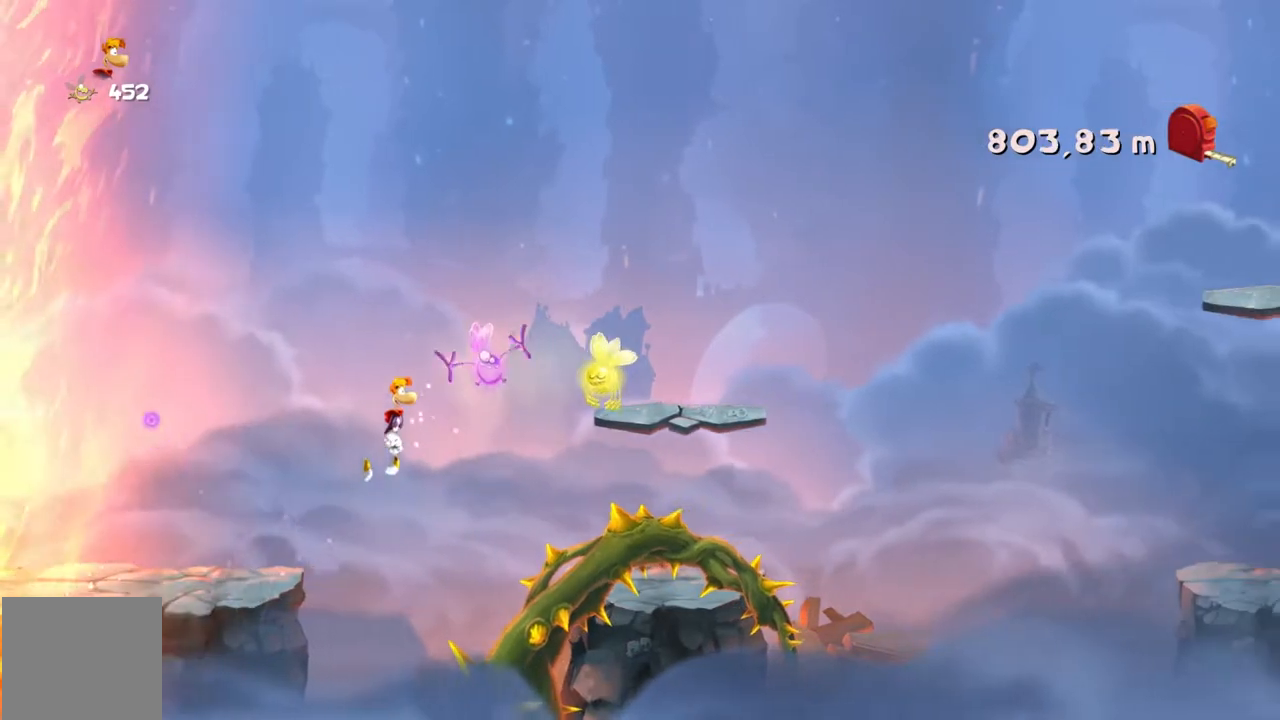
{"buttons": [], "left_stick": "right", "events": []}
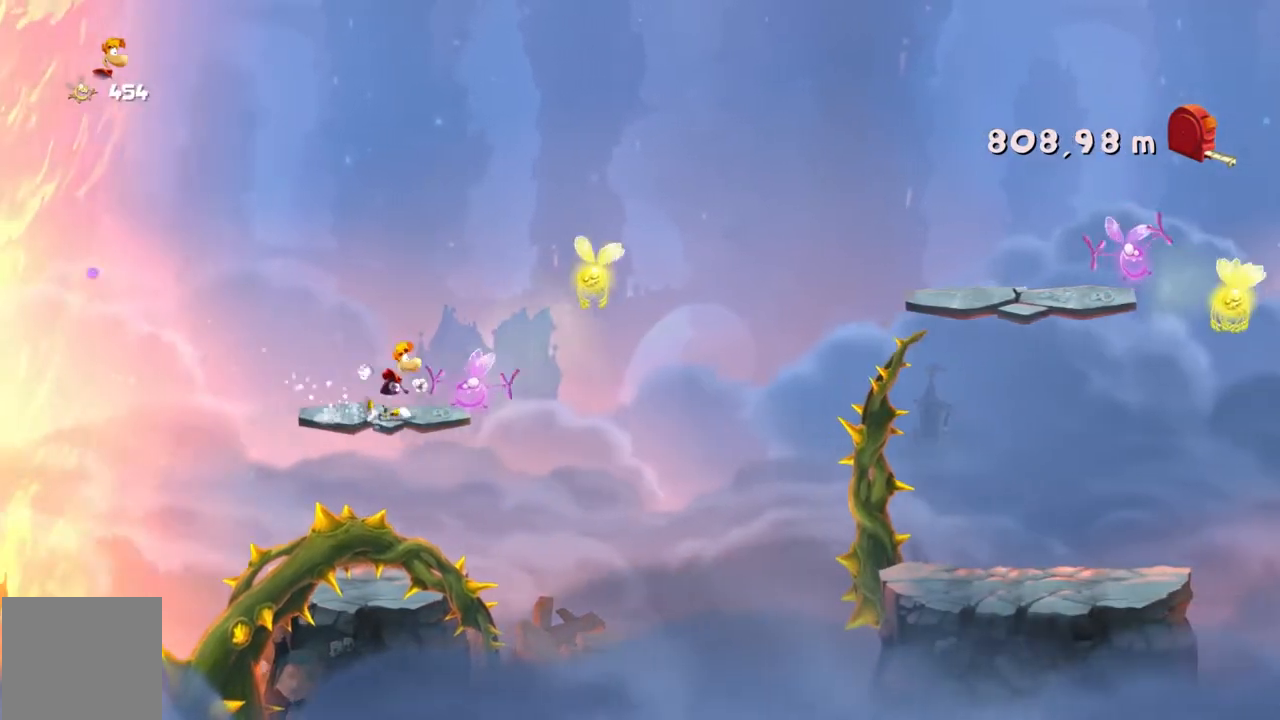
{"buttons": [], "left_stick": "right", "events": []}
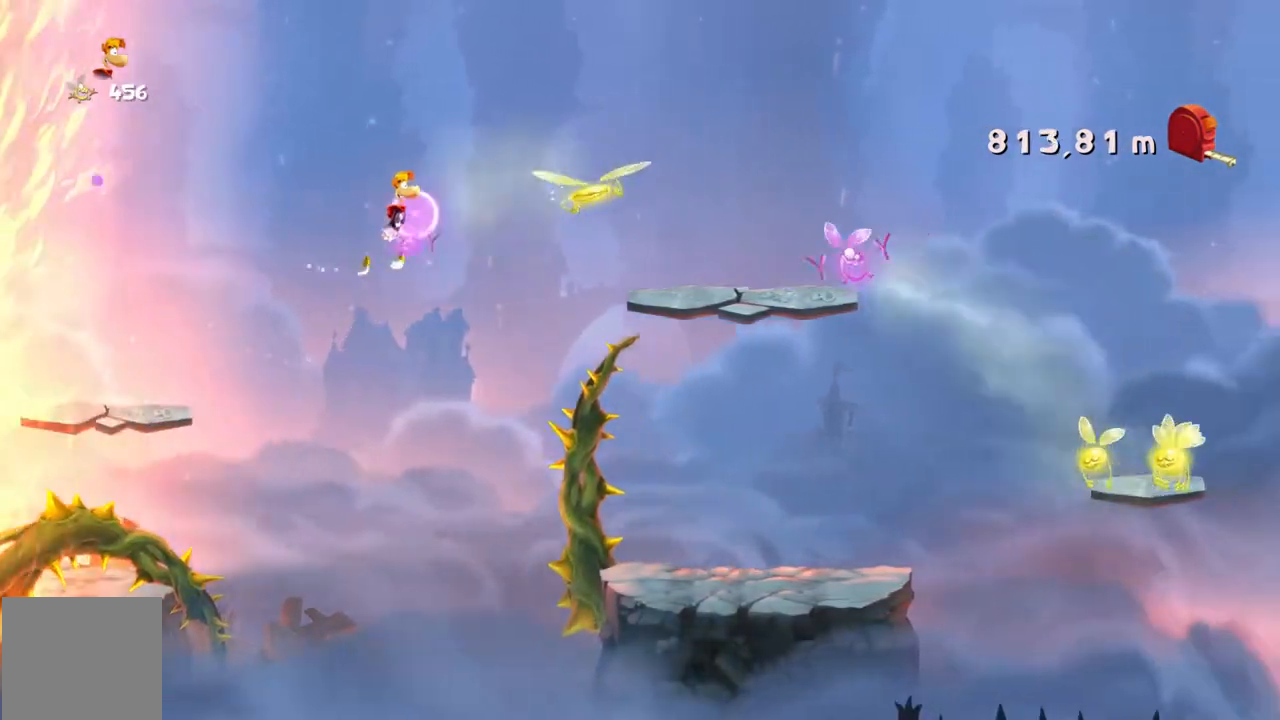
{"buttons": [], "left_stick": "right", "events": []}
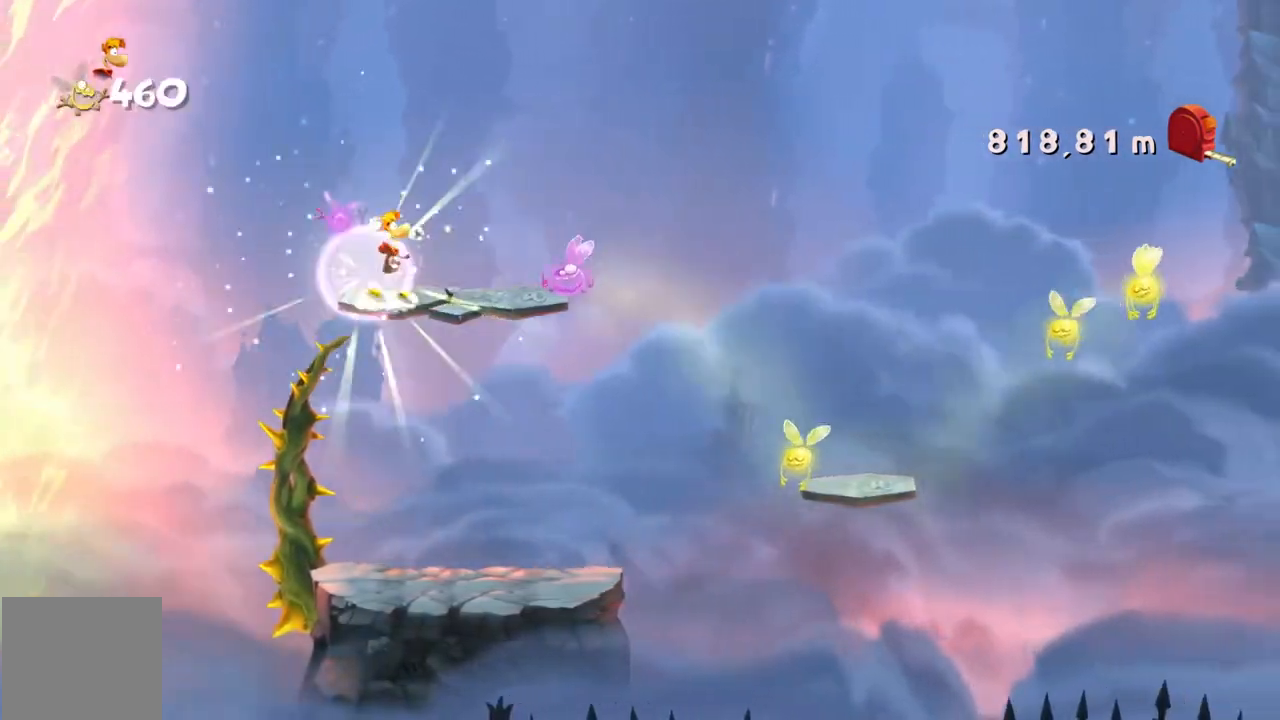
{"buttons": [], "left_stick": "right", "events": []}
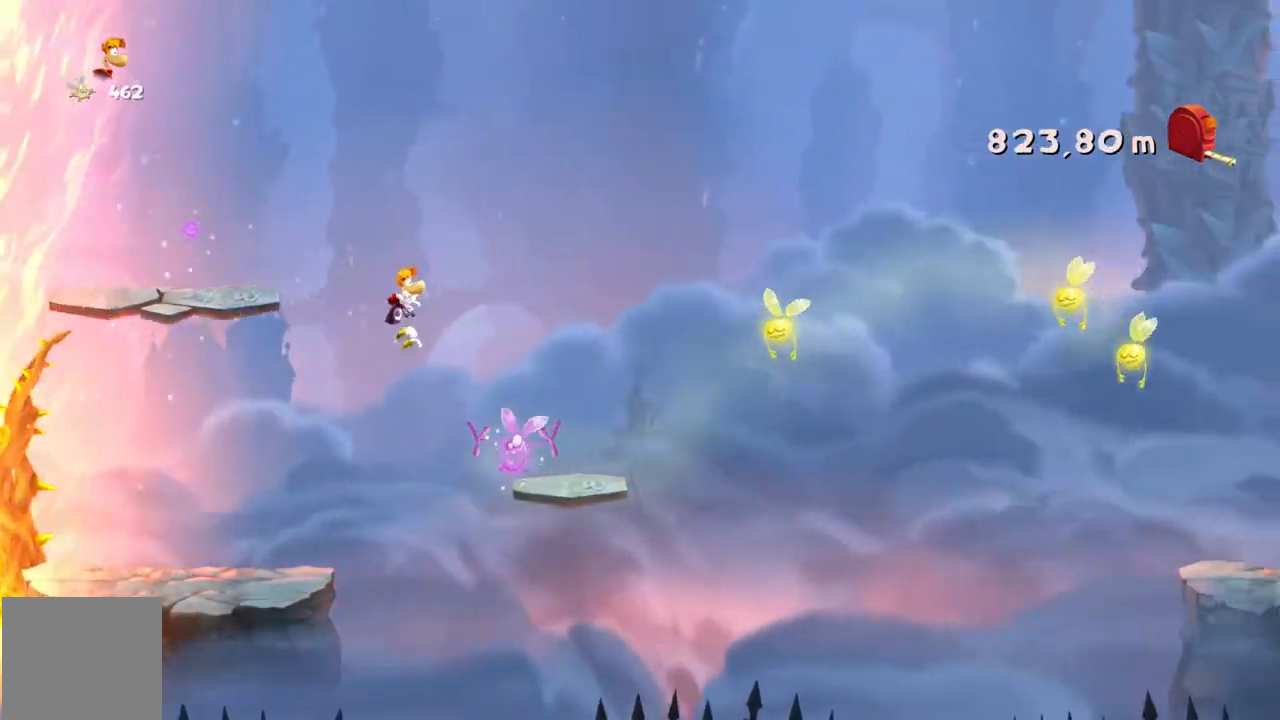
{"buttons": [], "left_stick": "right", "events": [[33, "R2", "down"], [100, "R2", "up"]]}
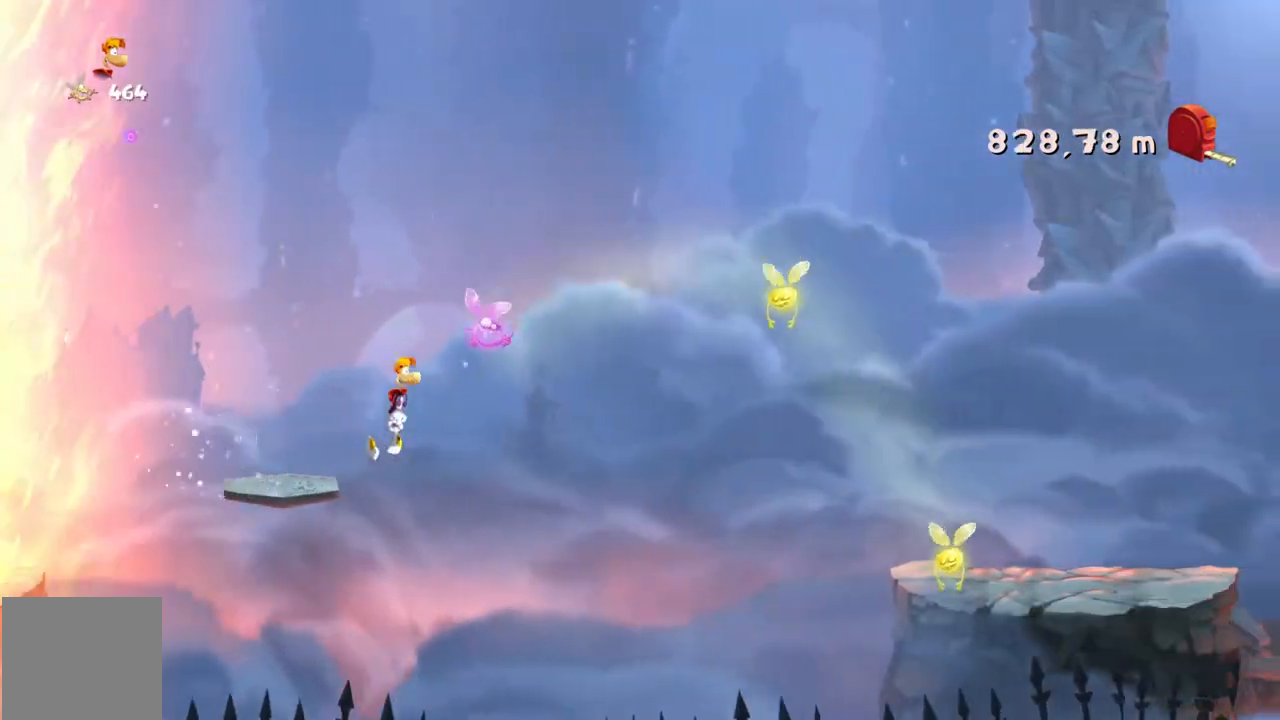
{"buttons": [], "left_stick": "right", "events": []}
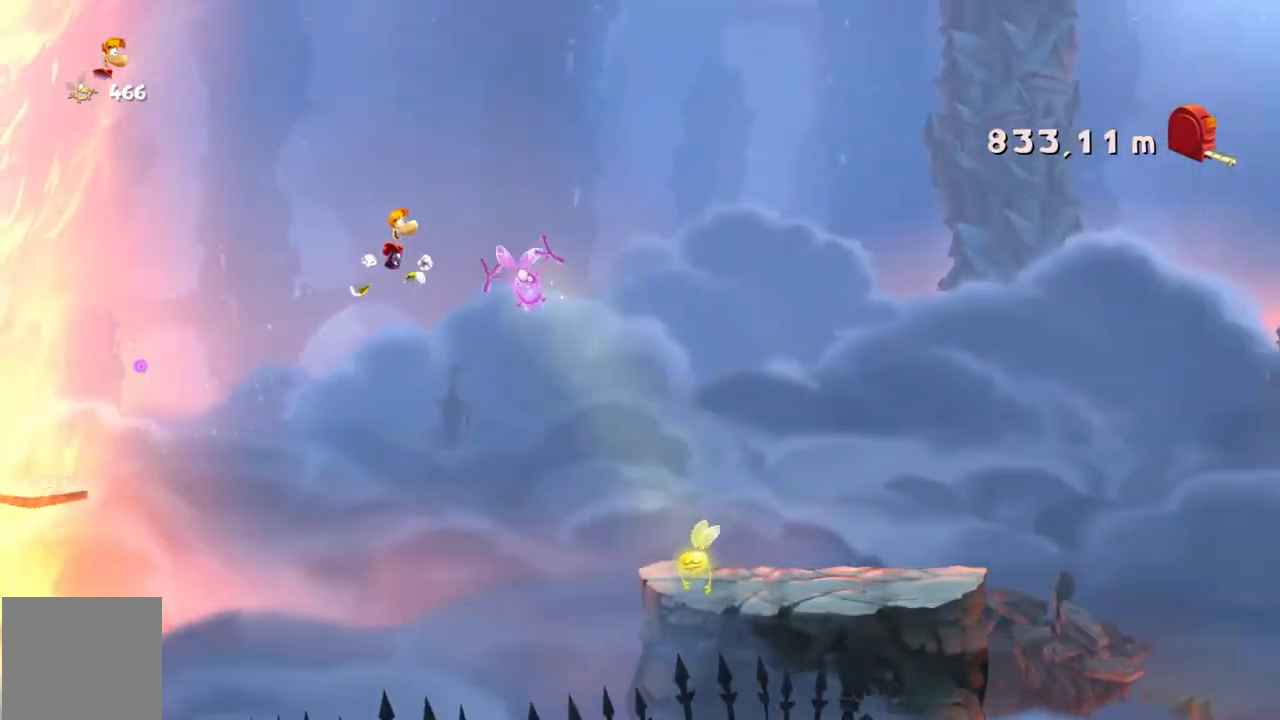
{"buttons": [], "left_stick": "right", "events": []}
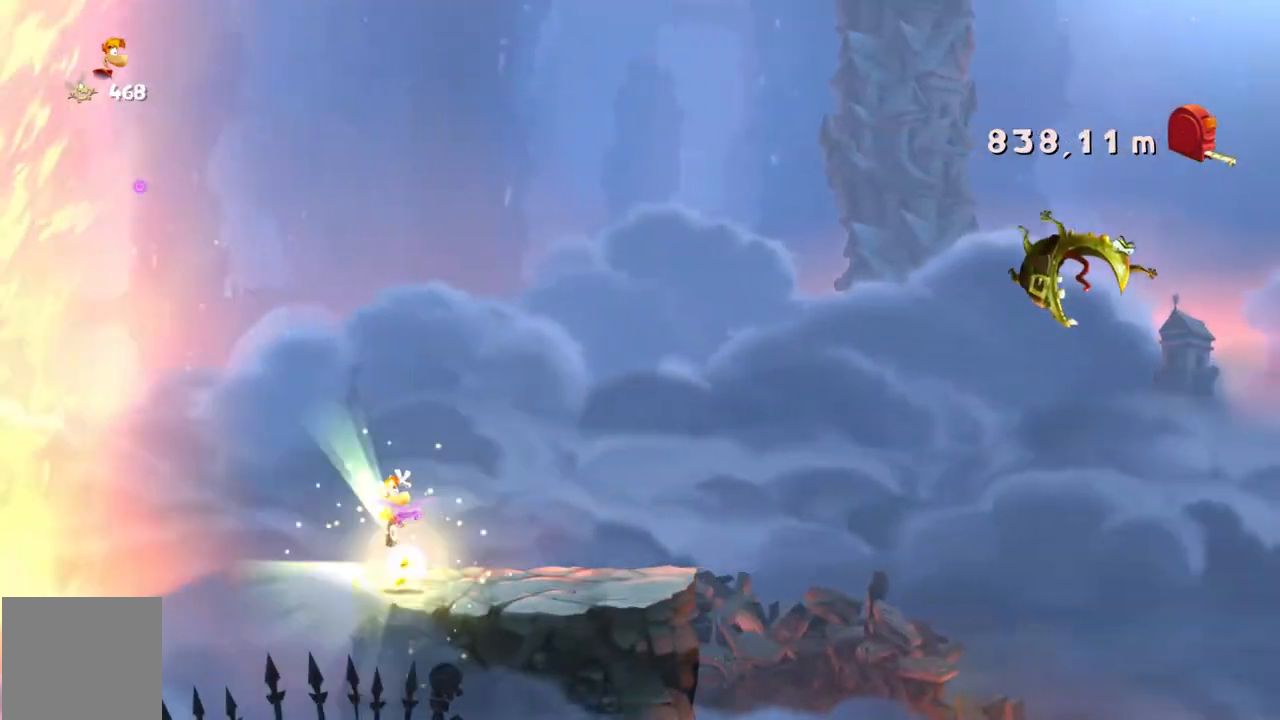
{"buttons": [], "left_stick": "right", "events": []}
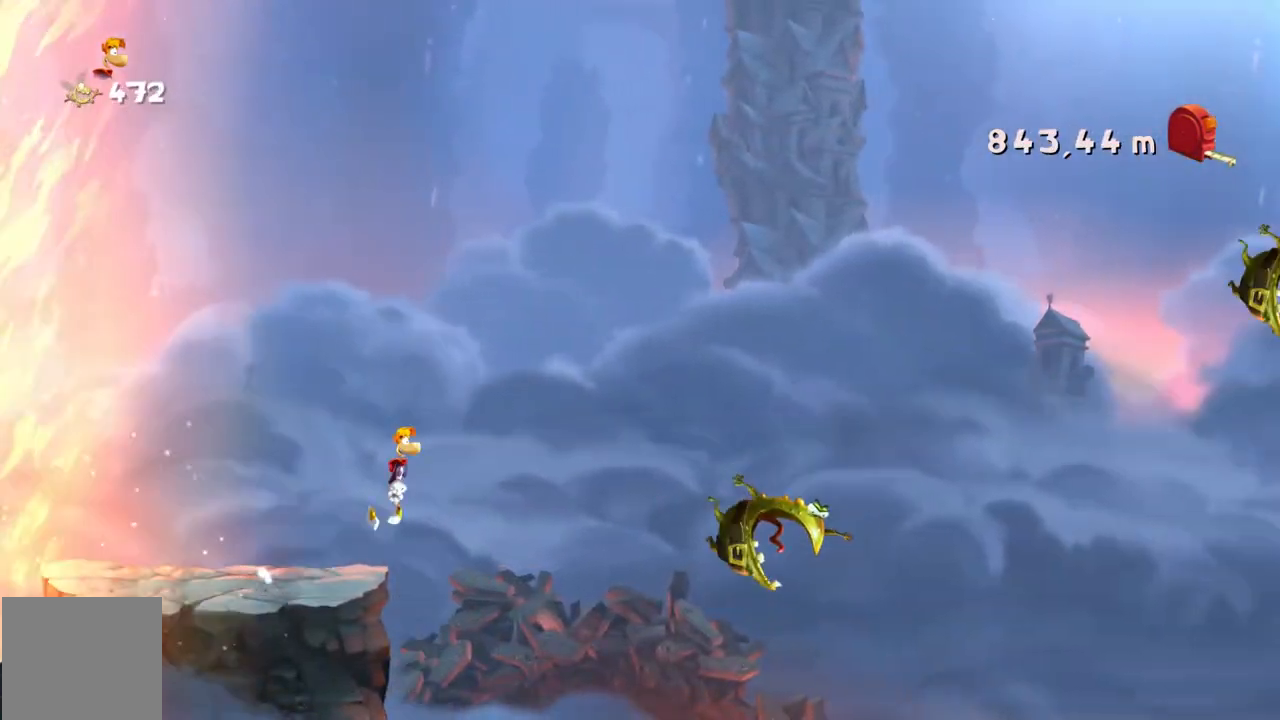
{"buttons": [], "left_stick": "right", "events": []}
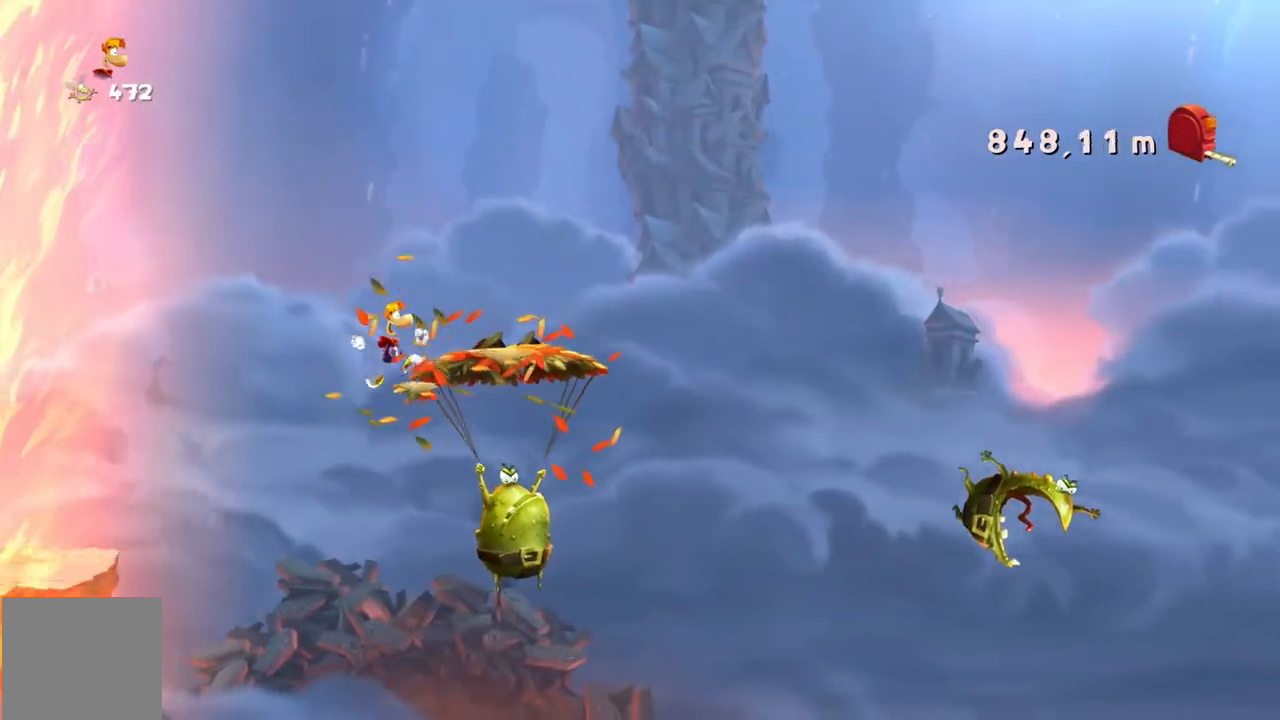
{"buttons": [], "left_stick": "right", "events": []}
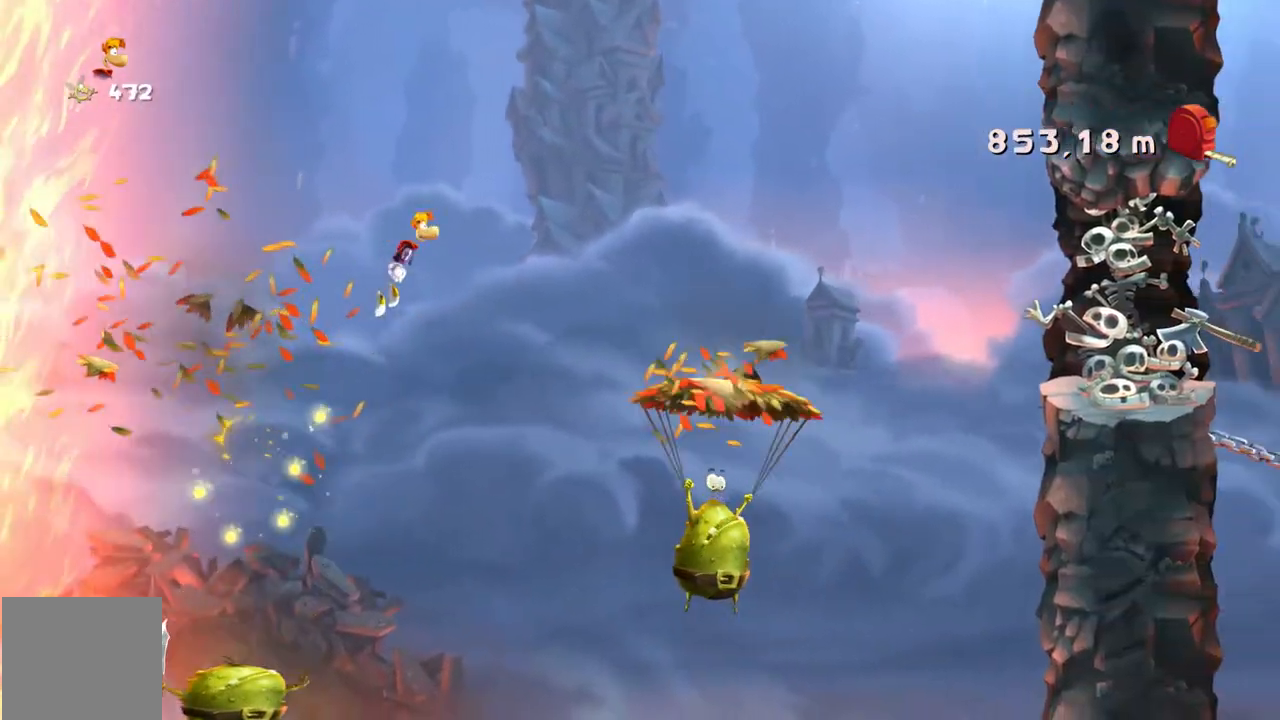
{"buttons": [], "left_stick": "right", "events": []}
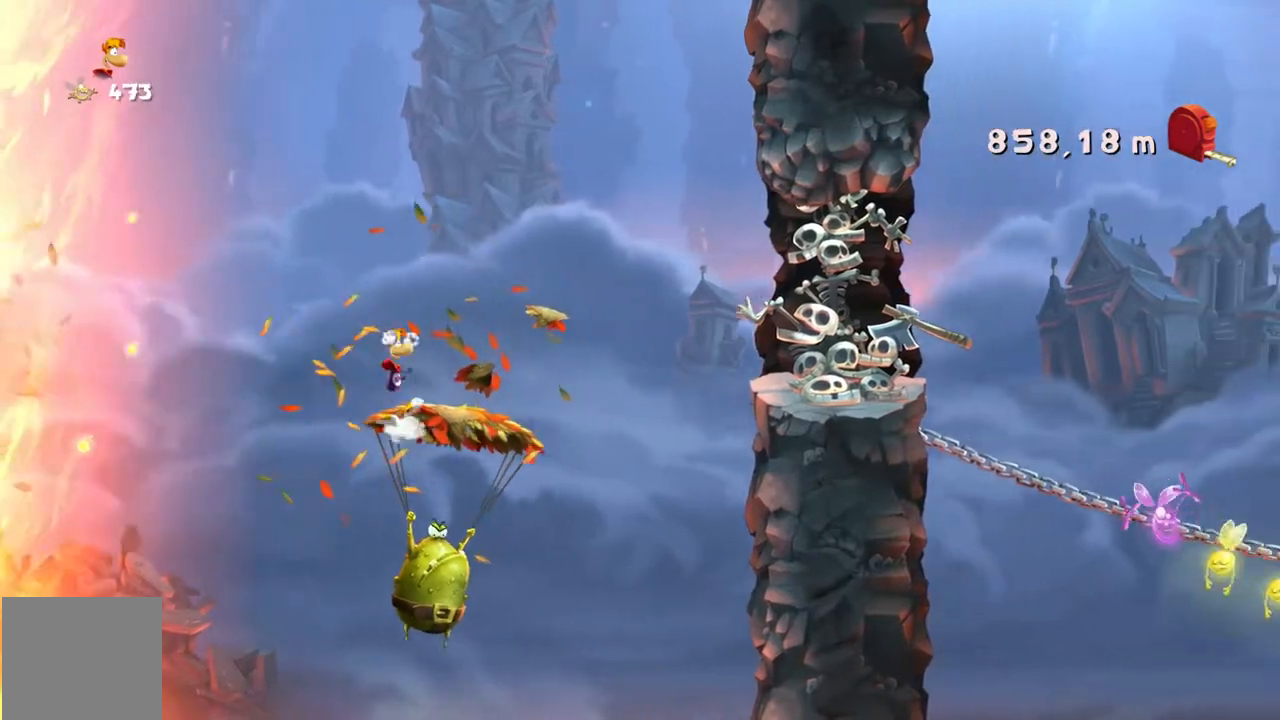
{"buttons": [], "left_stick": "right", "events": []}